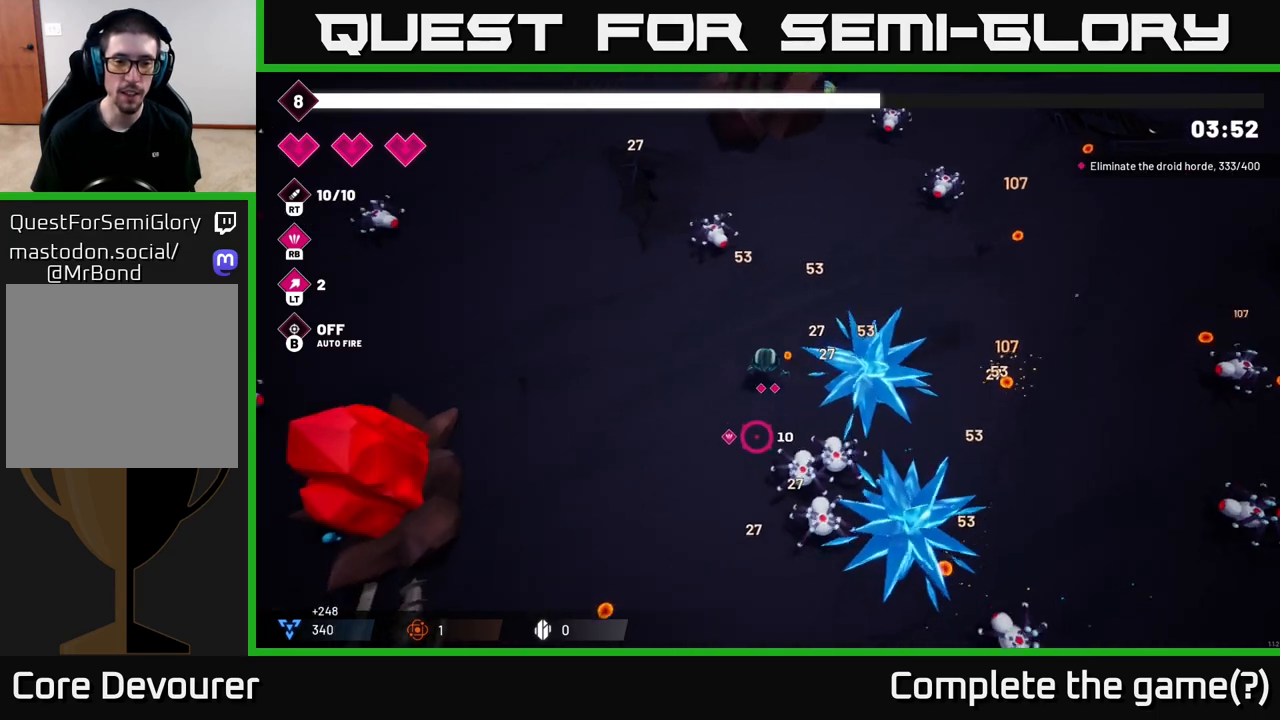
Gameplay with a controller (Xbox layout); each line is a JSON object with the inputs held at the frame after it. "events" lists button and stick changes between this image and that frame as [ms after this image, input, new state], when the widget could be followed in between.
{"buttons": [], "left_stick": "down-left", "right_stick": "down", "events": []}
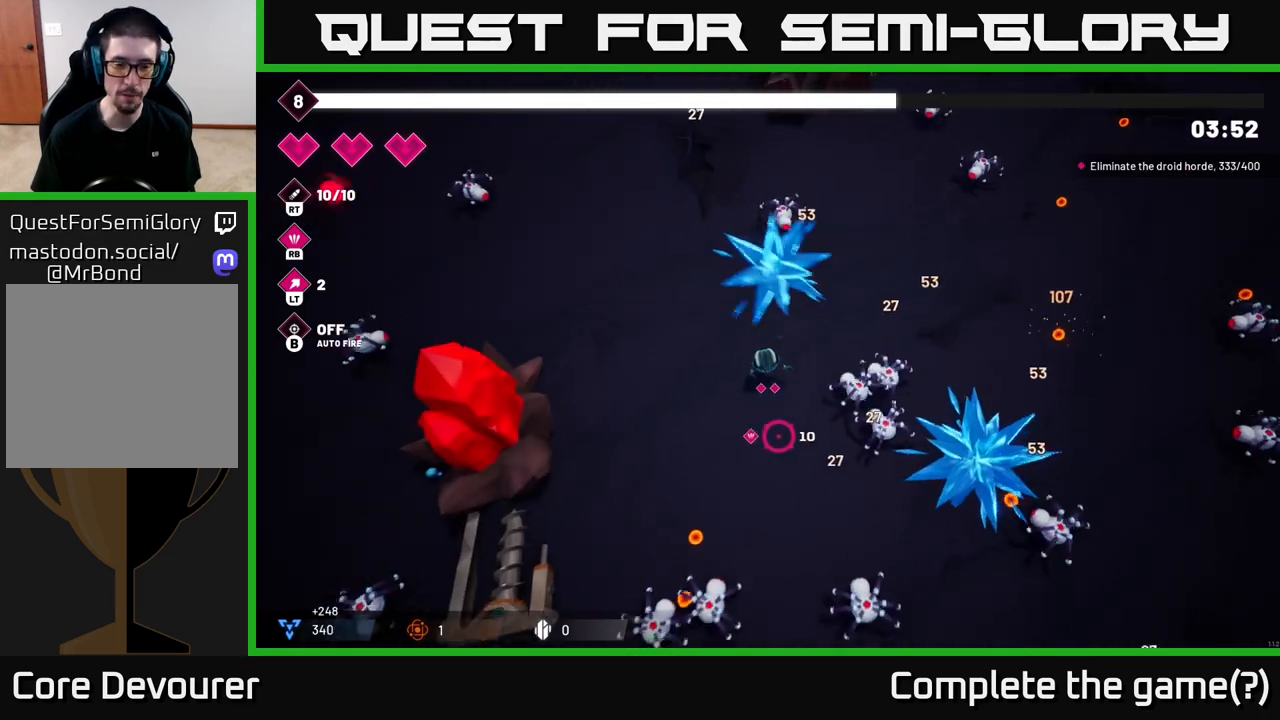
{"buttons": ["R2"], "left_stick": "down-left", "right_stick": "down", "events": [[467, "R2", "down"]]}
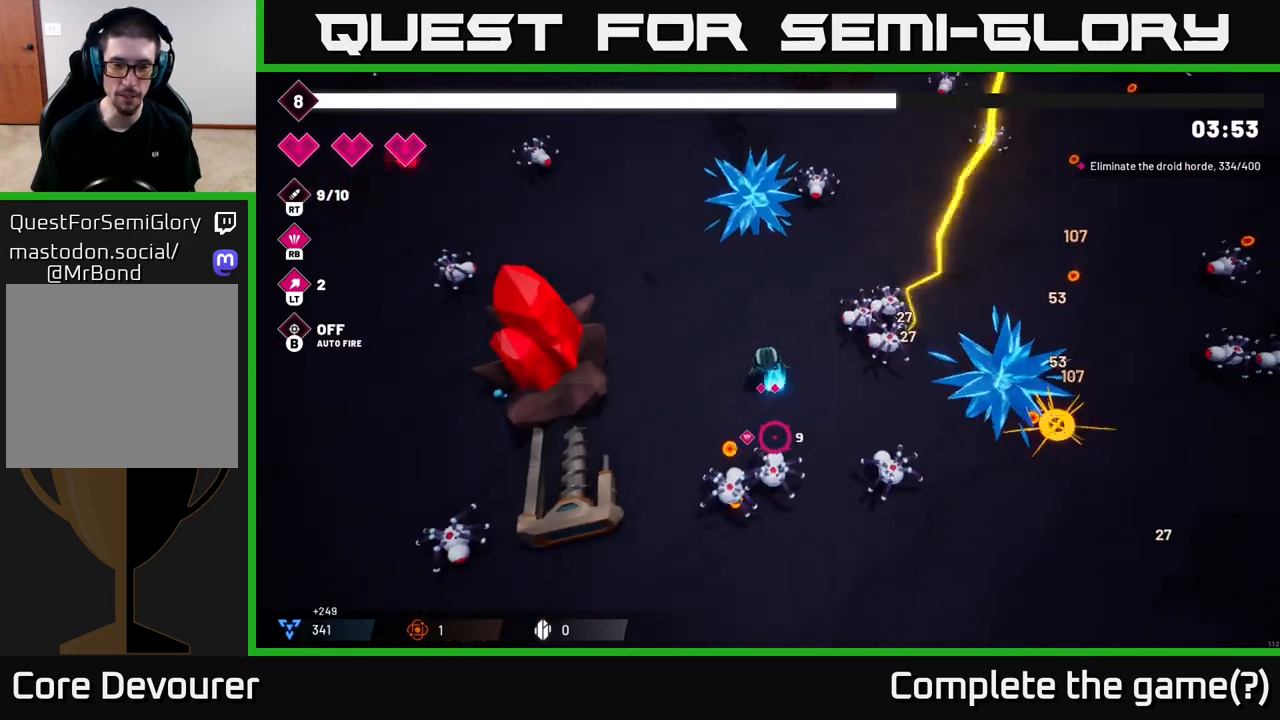
{"buttons": ["R2"], "left_stick": "down-left", "right_stick": "down-right", "events": [[300, "right_stick", "down-right"]]}
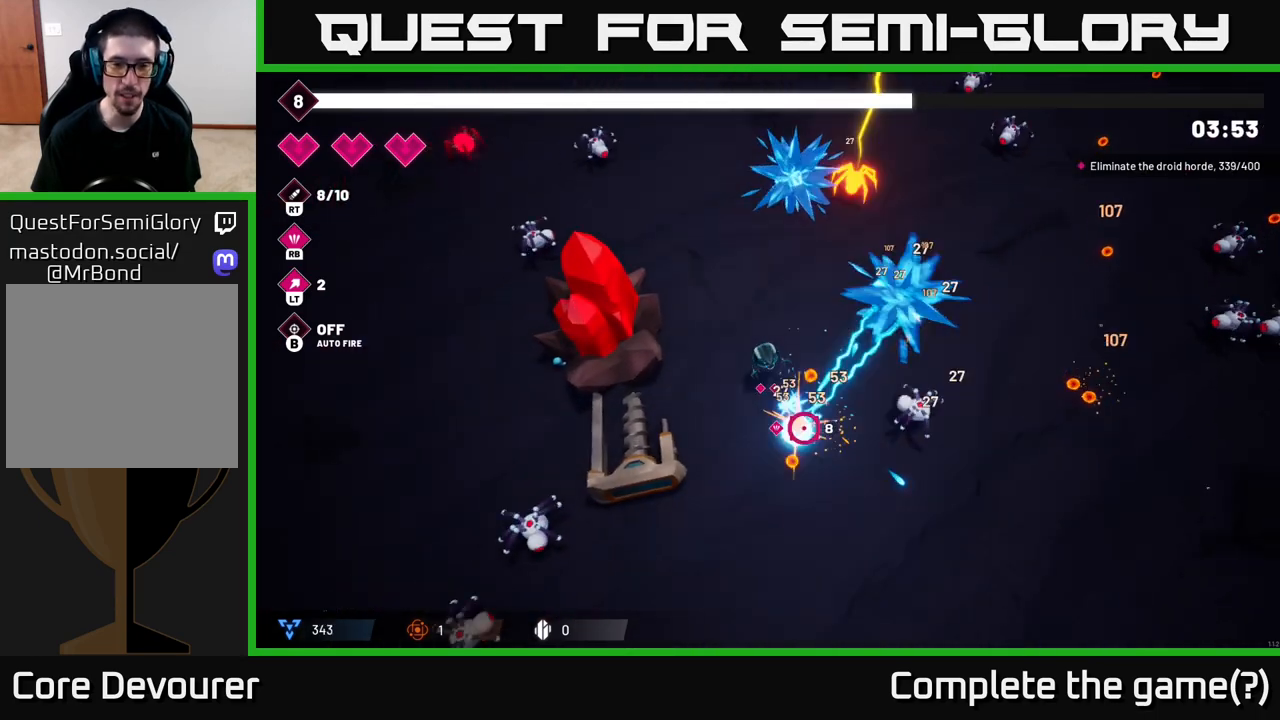
{"buttons": [], "left_stick": "down-right", "right_stick": "right", "events": [[33, "R2", "up"], [100, "right_stick", "right"], [283, "left_stick", "down-right"], [300, "R2", "down"], [500, "R2", "up"]]}
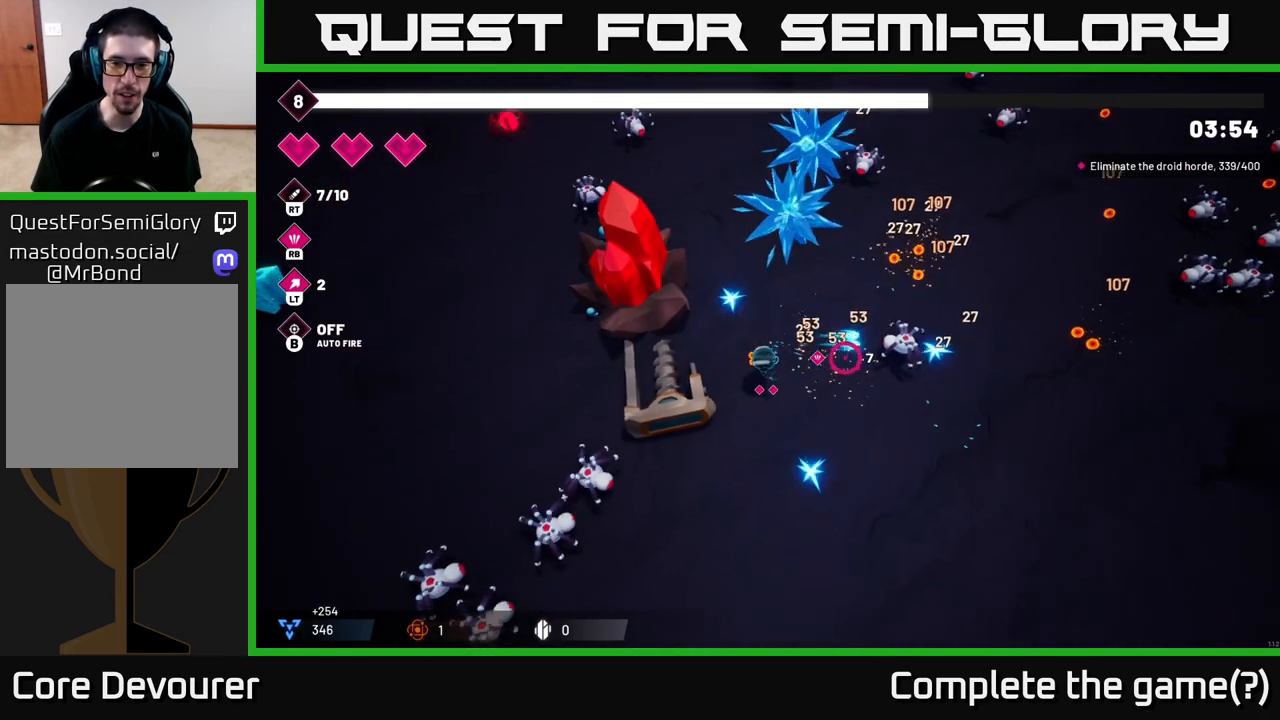
{"buttons": [], "left_stick": "up-right", "right_stick": "right", "events": [[483, "left_stick", "up-right"]]}
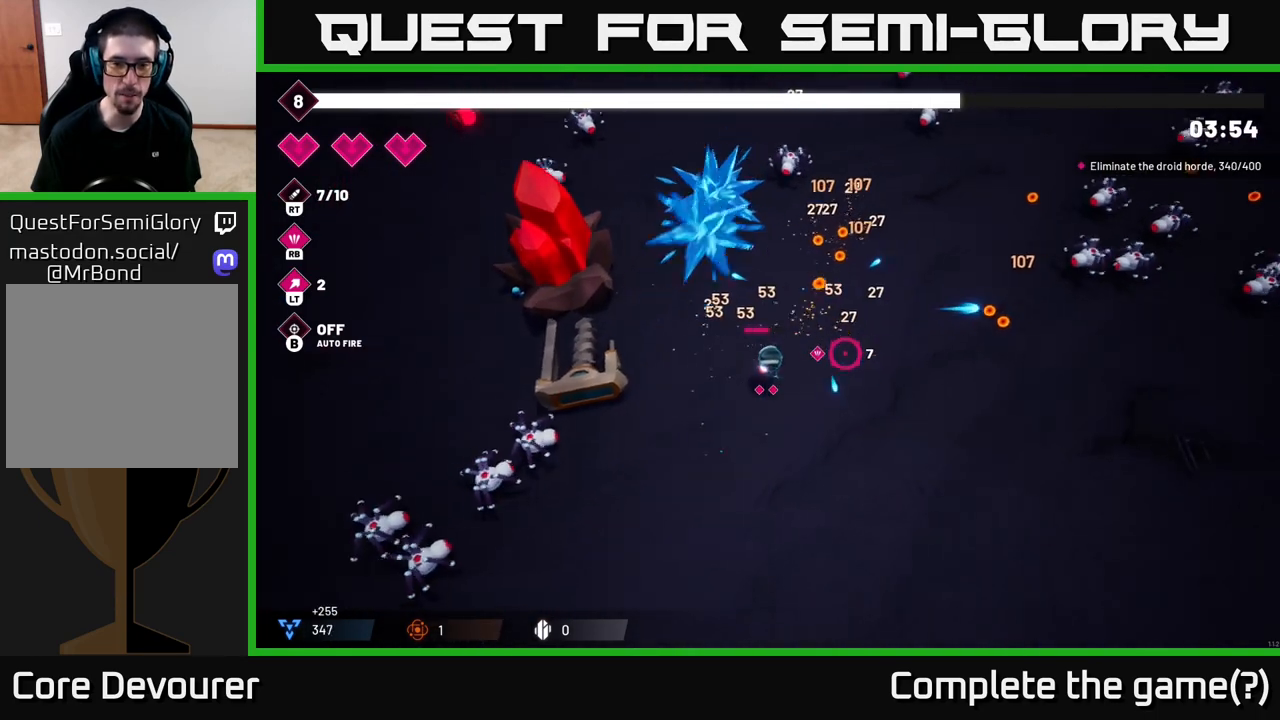
{"buttons": [], "left_stick": "up-right", "right_stick": "right", "events": []}
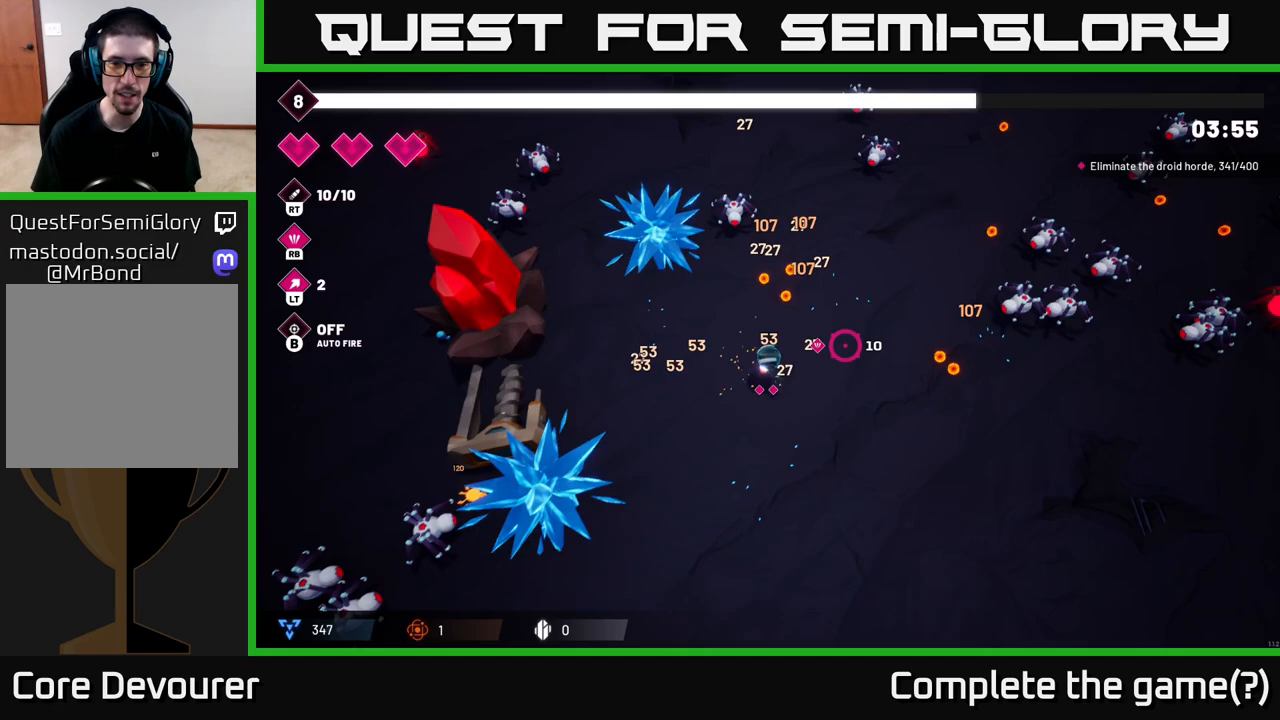
{"buttons": [], "left_stick": "right", "right_stick": "right", "events": [[283, "left_stick", "right"]]}
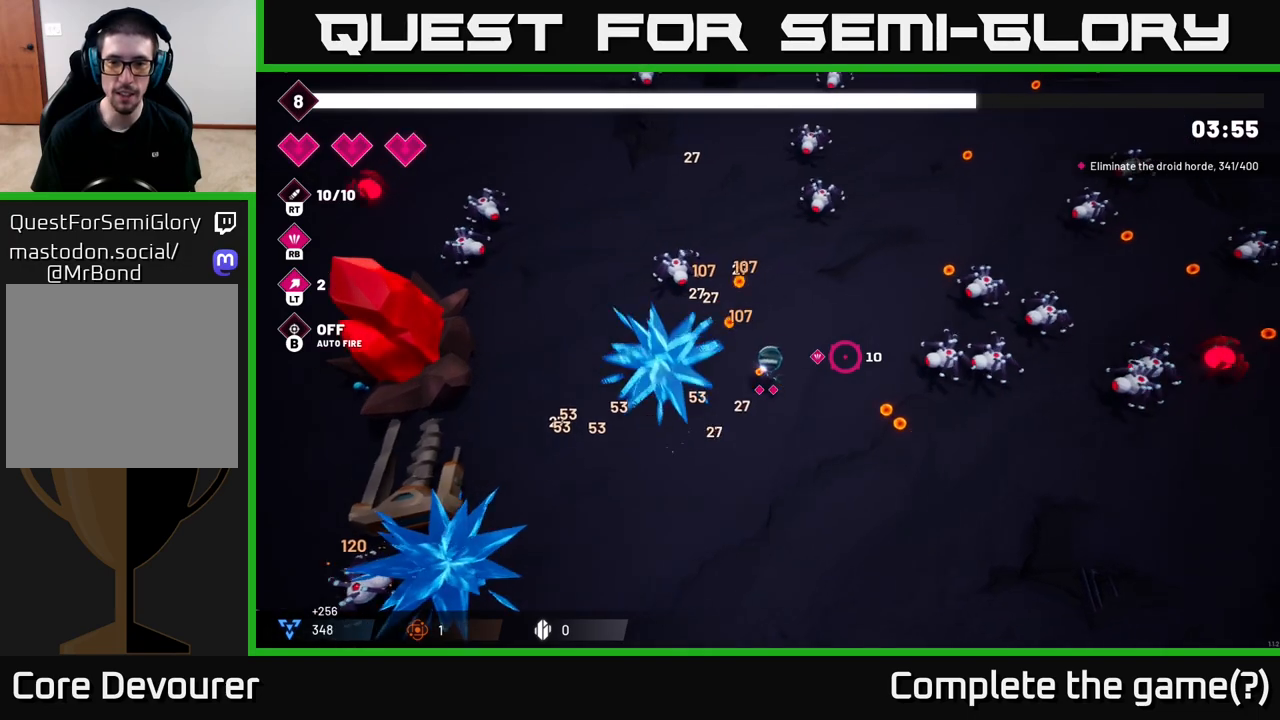
{"buttons": [], "left_stick": "down-right", "right_stick": "right", "events": [[150, "R1", "down"], [250, "R1", "up"], [317, "left_stick", "down-right"]]}
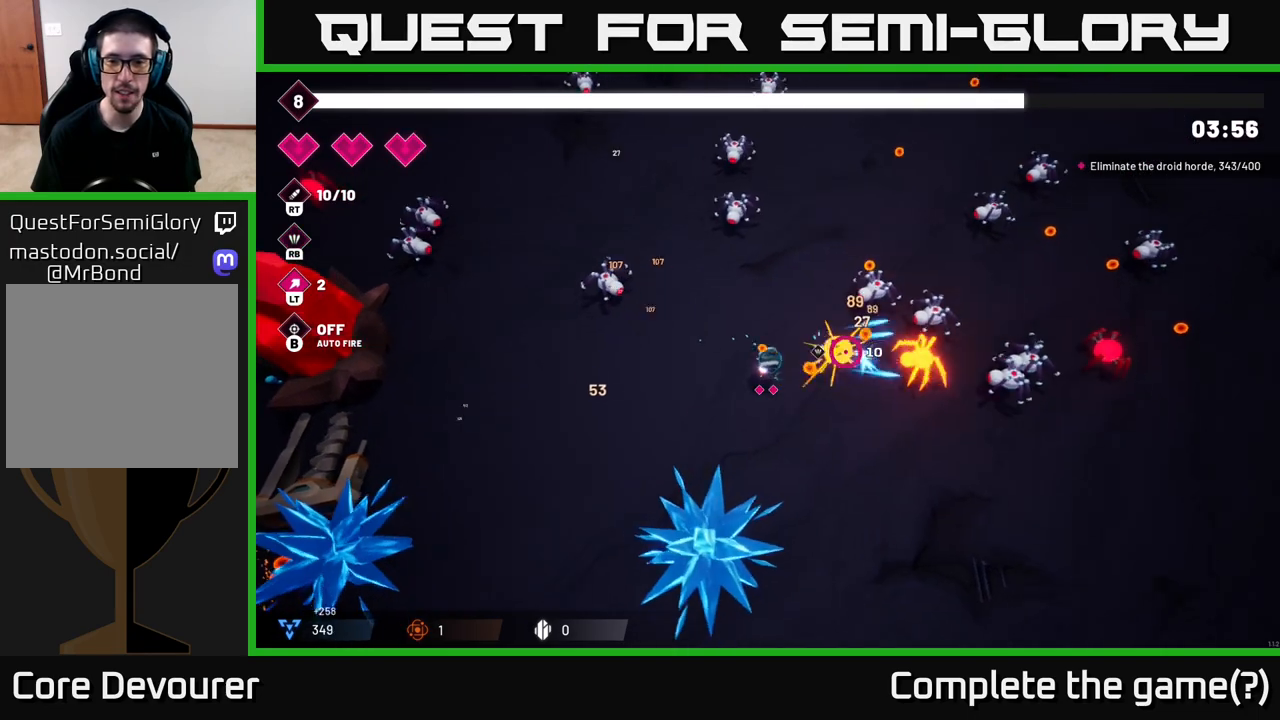
{"buttons": ["R2"], "left_stick": "right", "right_stick": "right", "events": [[300, "left_stick", "right"], [383, "R2", "down"]]}
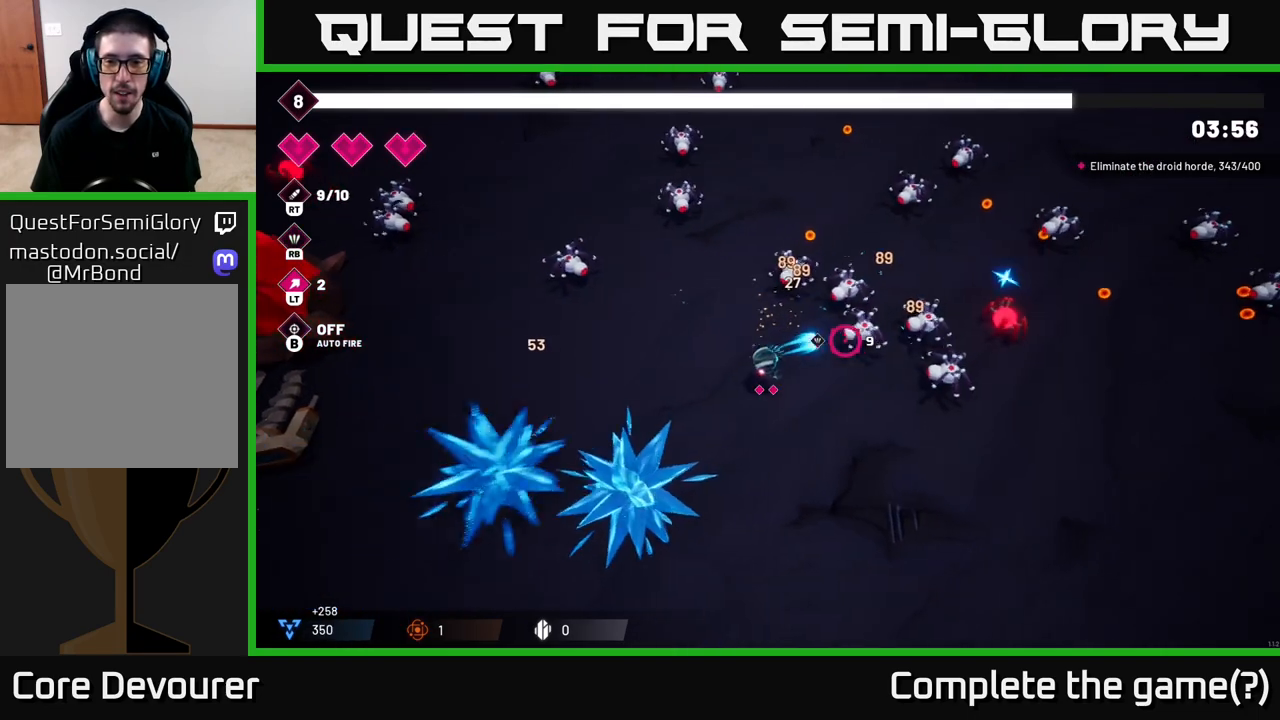
{"buttons": ["R2"], "left_stick": "down-right", "right_stick": "right", "events": [[433, "left_stick", "down-right"]]}
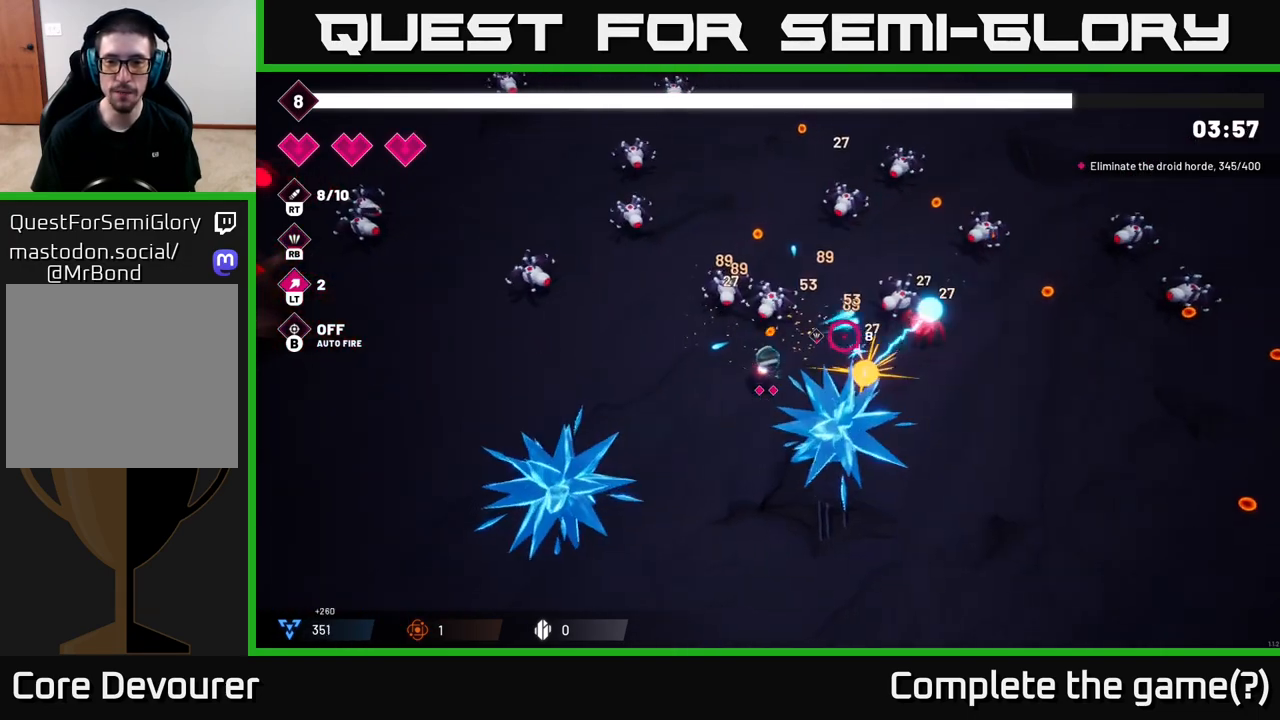
{"buttons": [], "left_stick": "right", "right_stick": "up-right", "events": [[50, "R2", "up"], [267, "R2", "down"], [300, "left_stick", "right"], [300, "right_stick", "up-right"], [450, "R2", "up"]]}
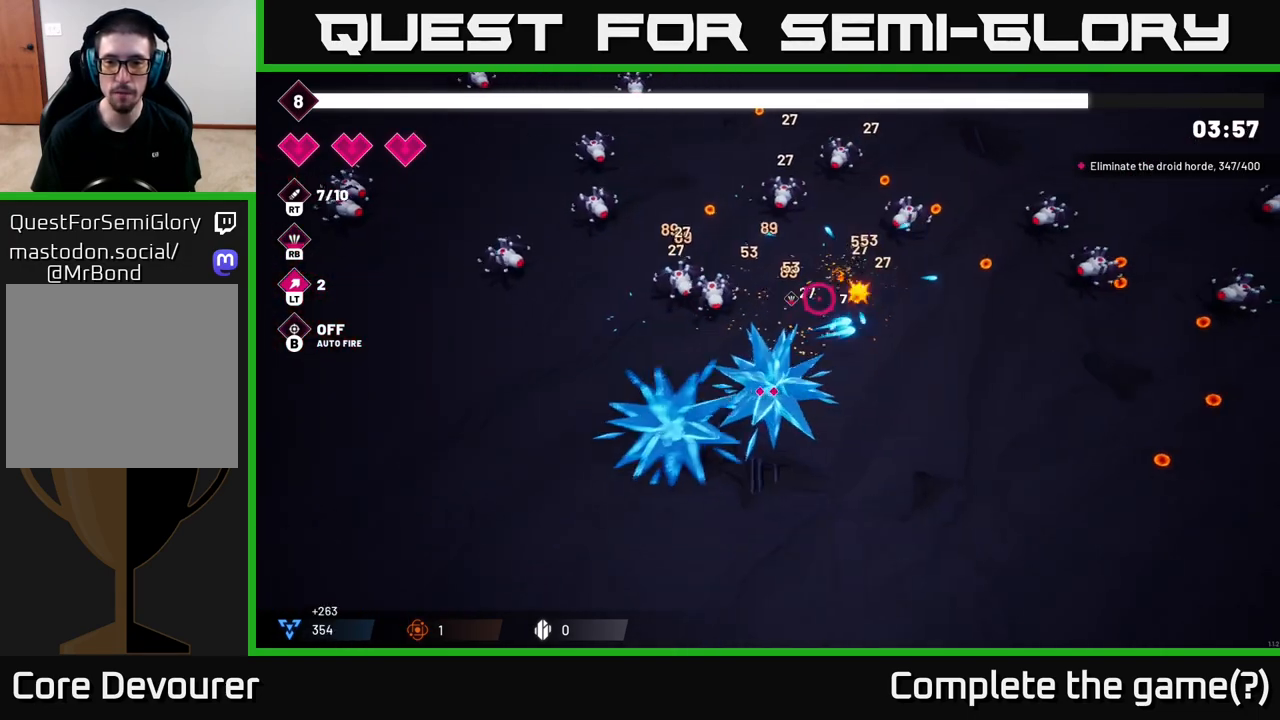
{"buttons": [], "left_stick": "up-right", "right_stick": "up-right", "events": [[133, "left_stick", "up-right"], [283, "R2", "down"], [400, "R2", "up"]]}
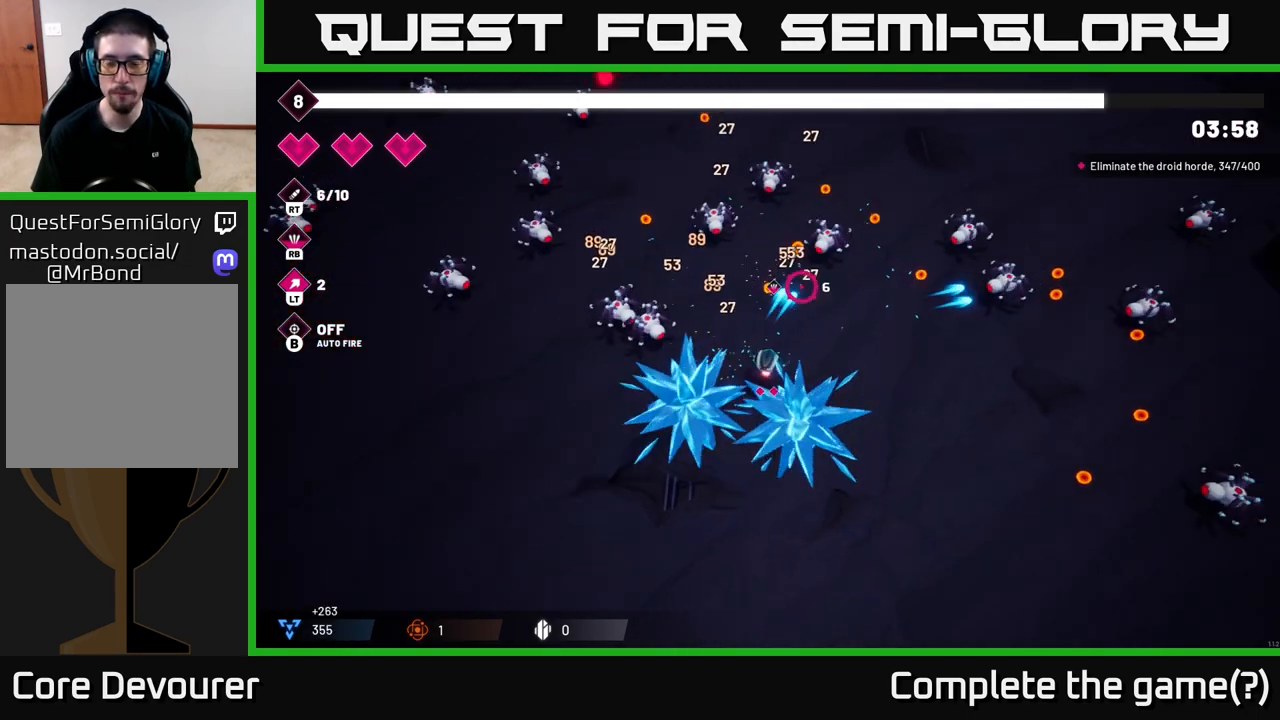
{"buttons": [], "left_stick": "up-right", "right_stick": "right", "events": [[100, "right_stick", "right"]]}
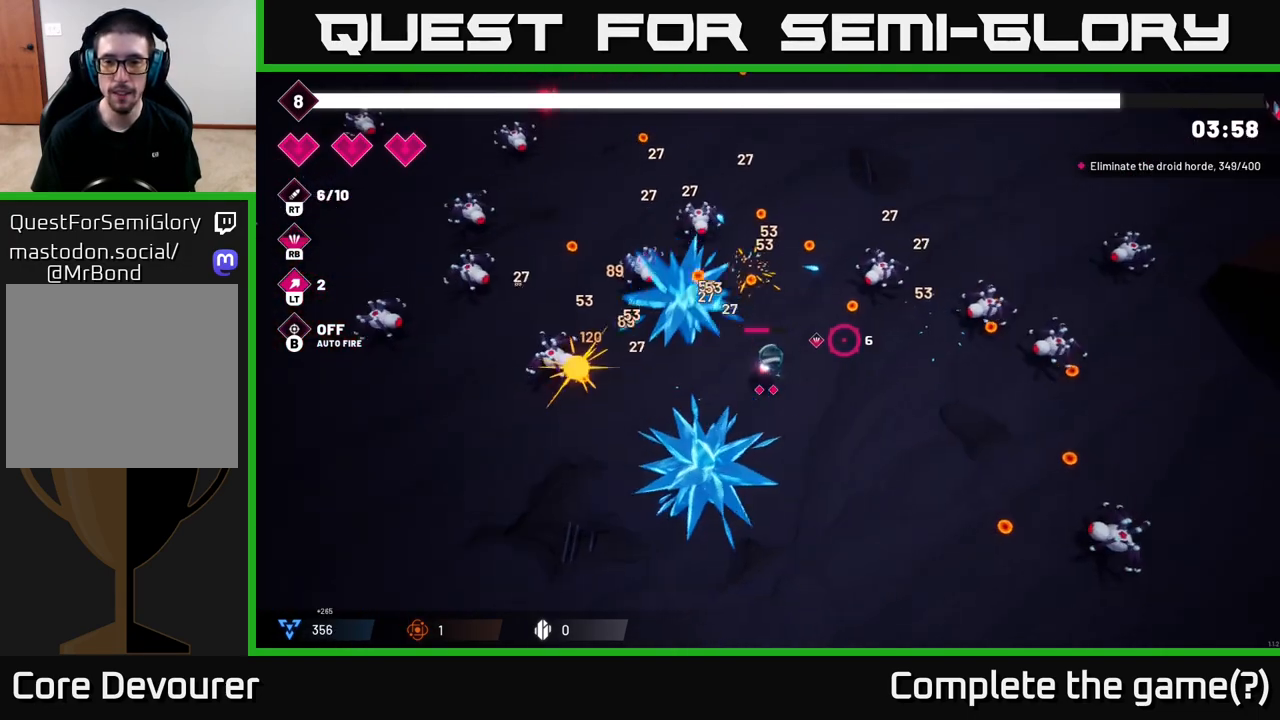
{"buttons": [], "left_stick": "right", "right_stick": "right", "events": [[33, "right_stick", "up-right"], [183, "R2", "down"], [317, "R2", "up"], [417, "left_stick", "right"], [417, "right_stick", "right"]]}
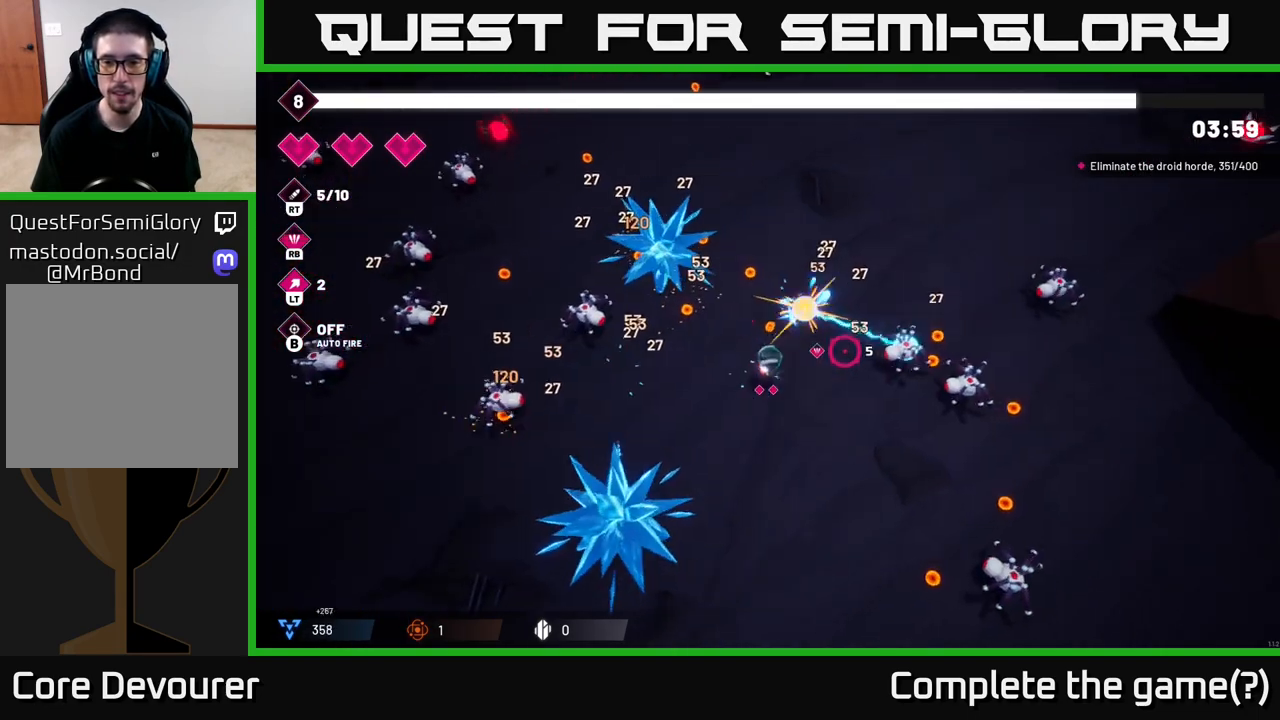
{"buttons": ["R2"], "left_stick": "down-right", "right_stick": "right", "events": [[83, "R2", "down"], [267, "left_stick", "down-right"], [333, "R2", "up"], [500, "R2", "down"]]}
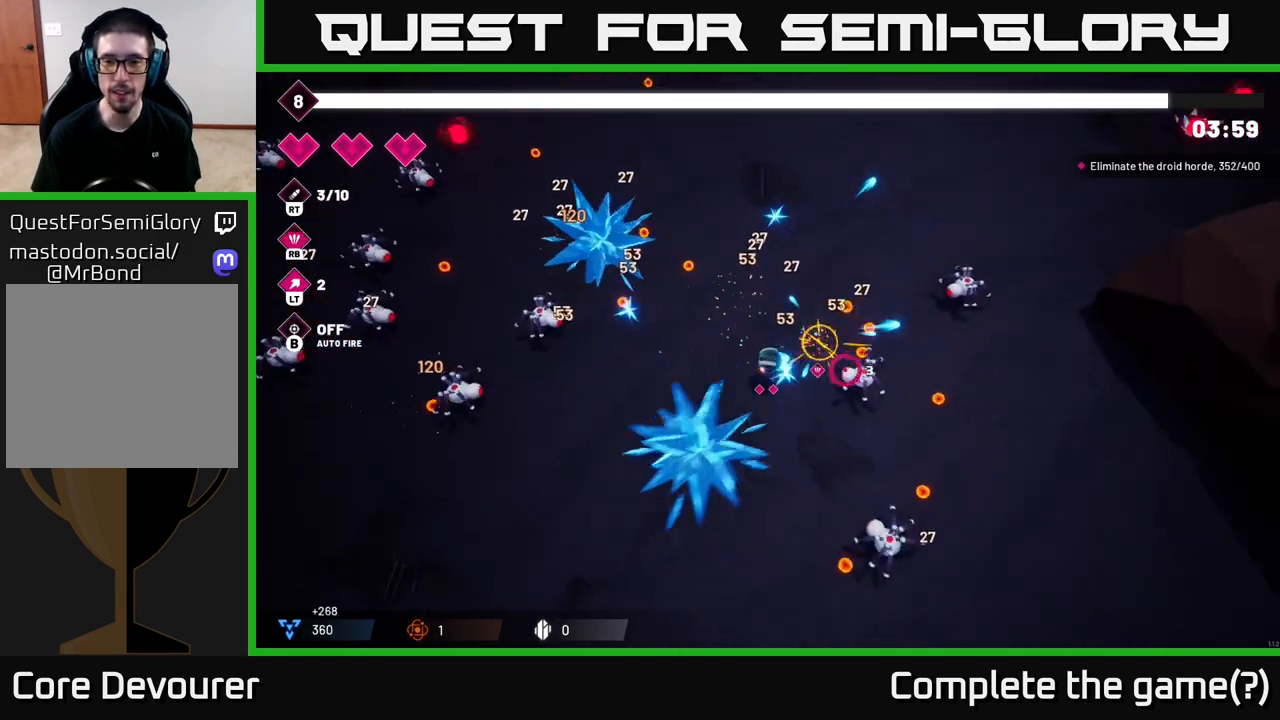
{"buttons": [], "left_stick": "right", "right_stick": "right", "events": [[150, "R2", "up"], [150, "left_stick", "down"], [383, "left_stick", "right"]]}
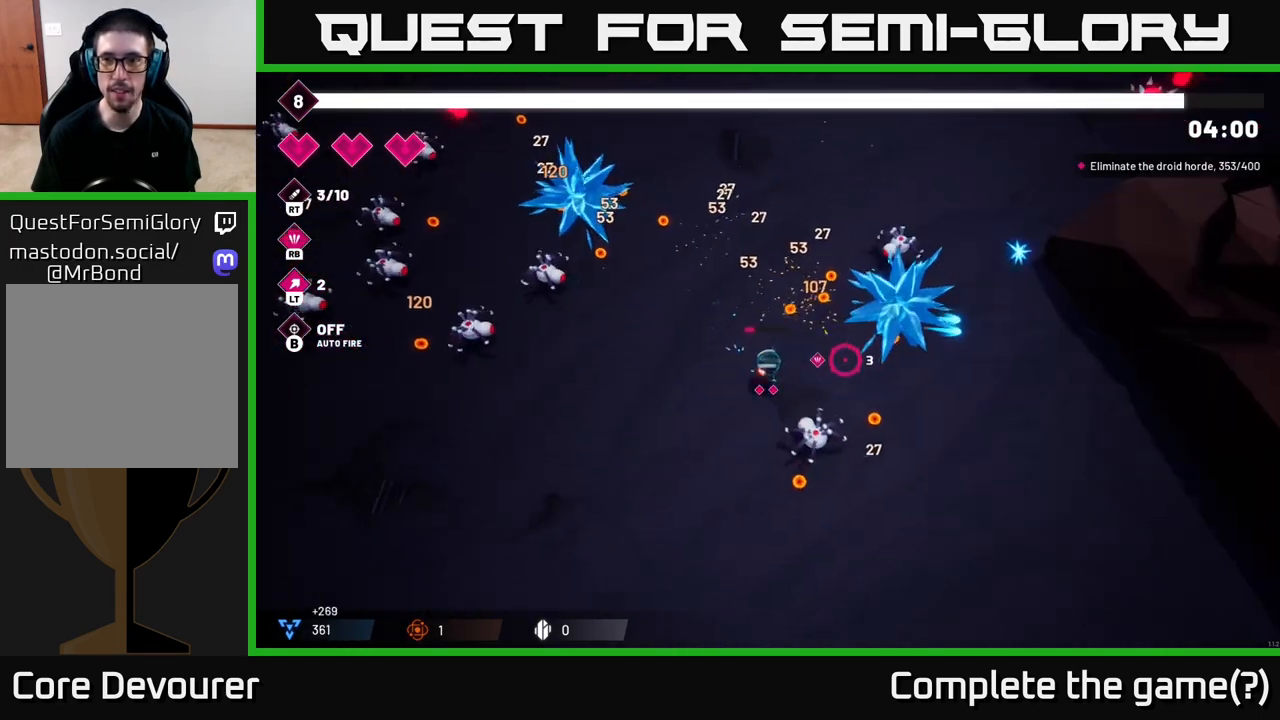
{"buttons": ["R2"], "left_stick": "right", "right_stick": "up", "events": [[117, "right_stick", "center"], [350, "right_stick", "up"], [483, "R2", "down"]]}
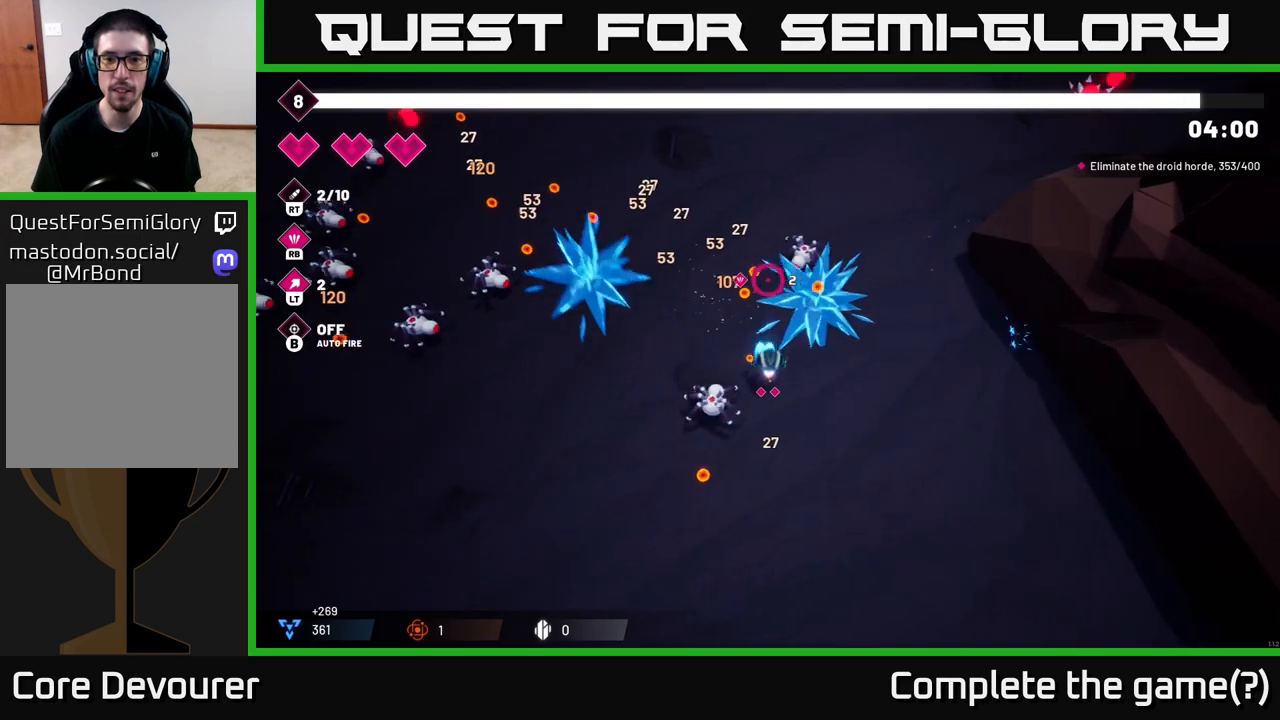
{"buttons": ["R2"], "left_stick": "up", "right_stick": "up", "events": [[167, "R2", "up"], [367, "left_stick", "up-right"], [417, "R2", "down"], [483, "left_stick", "up"]]}
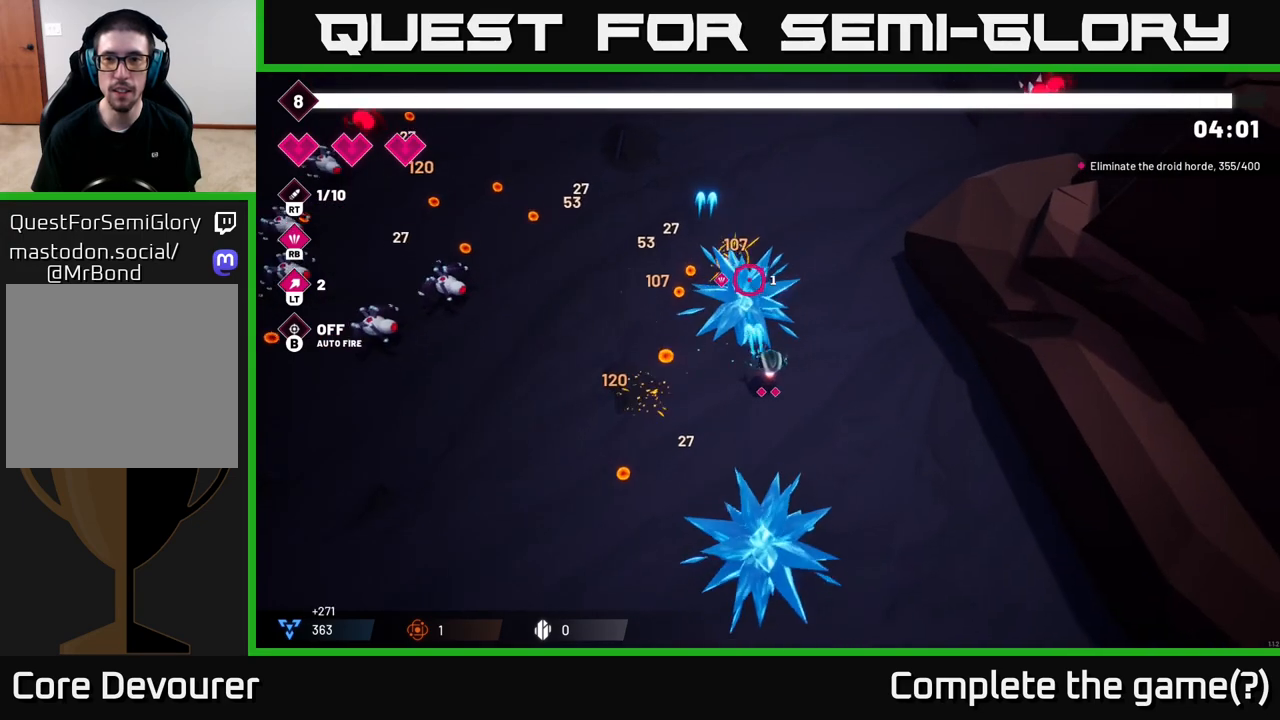
{"buttons": [], "left_stick": "up", "right_stick": "up-right", "events": [[17, "right_stick", "up-left"], [67, "R2", "up"], [200, "right_stick", "up"], [333, "right_stick", "up-right"]]}
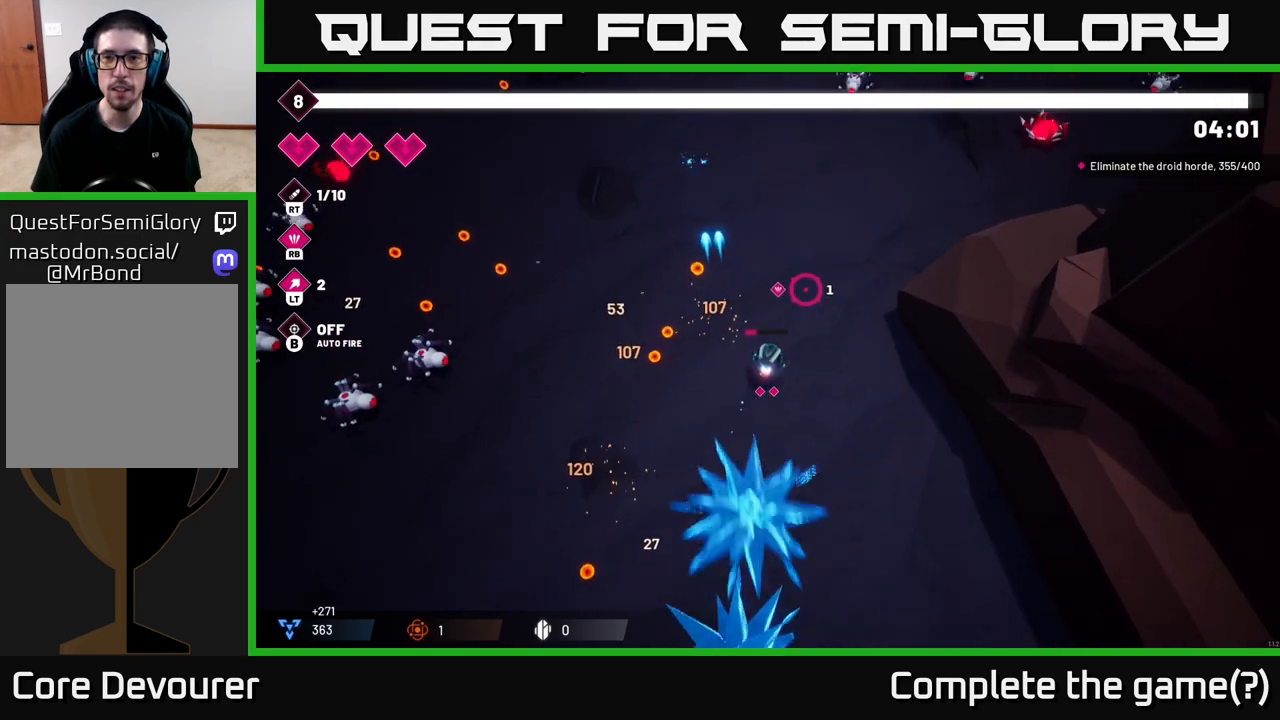
{"buttons": [], "left_stick": "up-right", "right_stick": "up-right", "events": [[50, "left_stick", "up-right"]]}
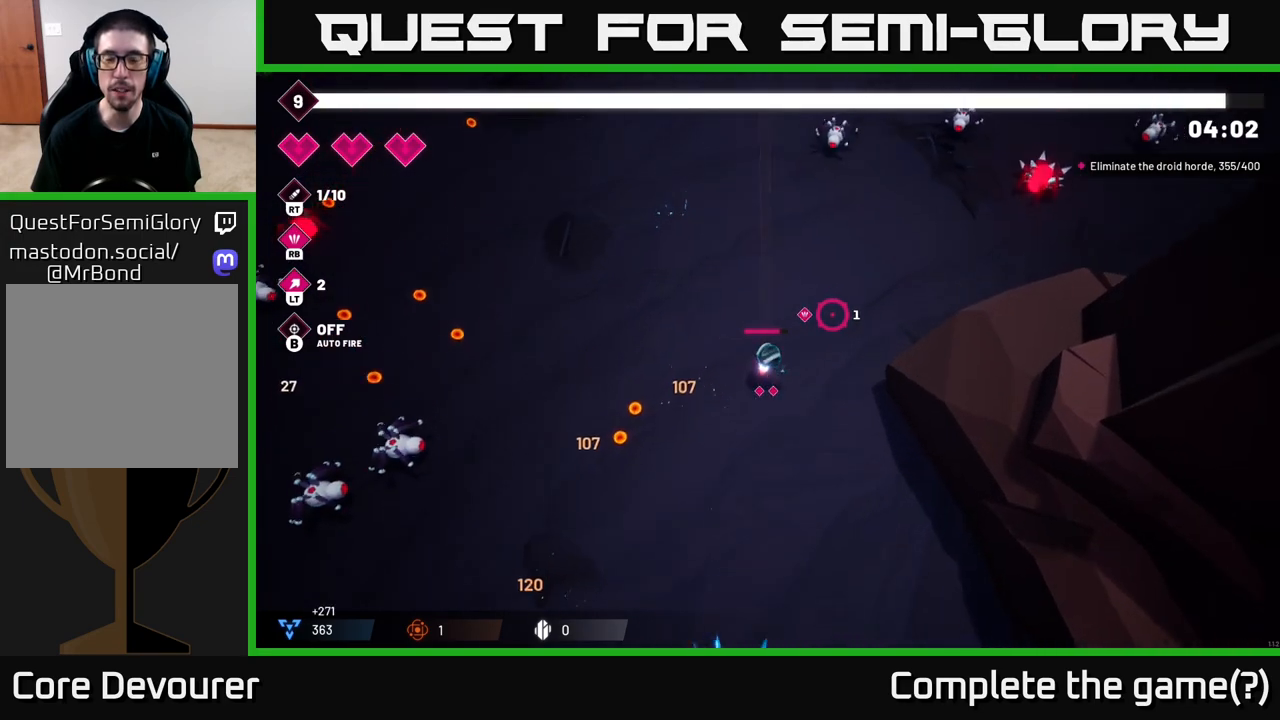
{"buttons": ["R2"], "left_stick": "up-right", "right_stick": "up-right", "events": [[283, "R2", "down"]]}
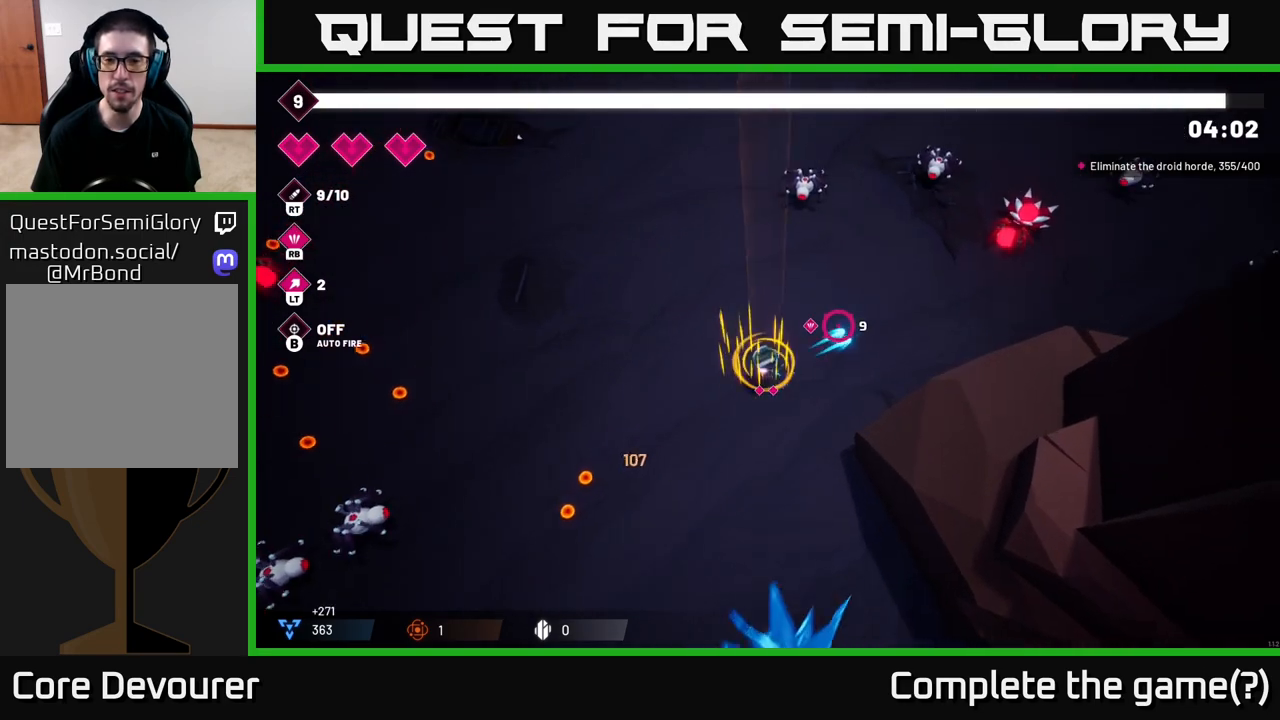
{"buttons": ["R2"], "left_stick": "up-right", "right_stick": "up-right", "events": []}
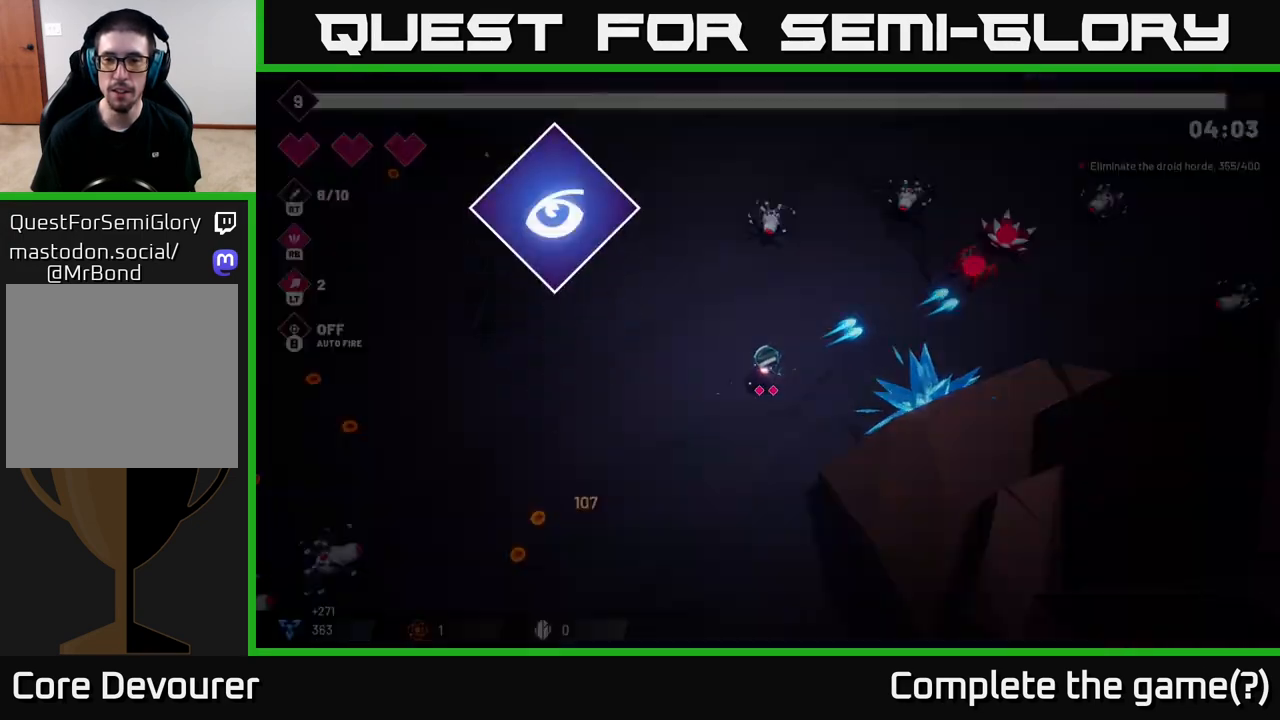
{"buttons": [], "left_stick": "center", "right_stick": "up-right", "events": [[300, "R2", "up"], [367, "left_stick", "center"]]}
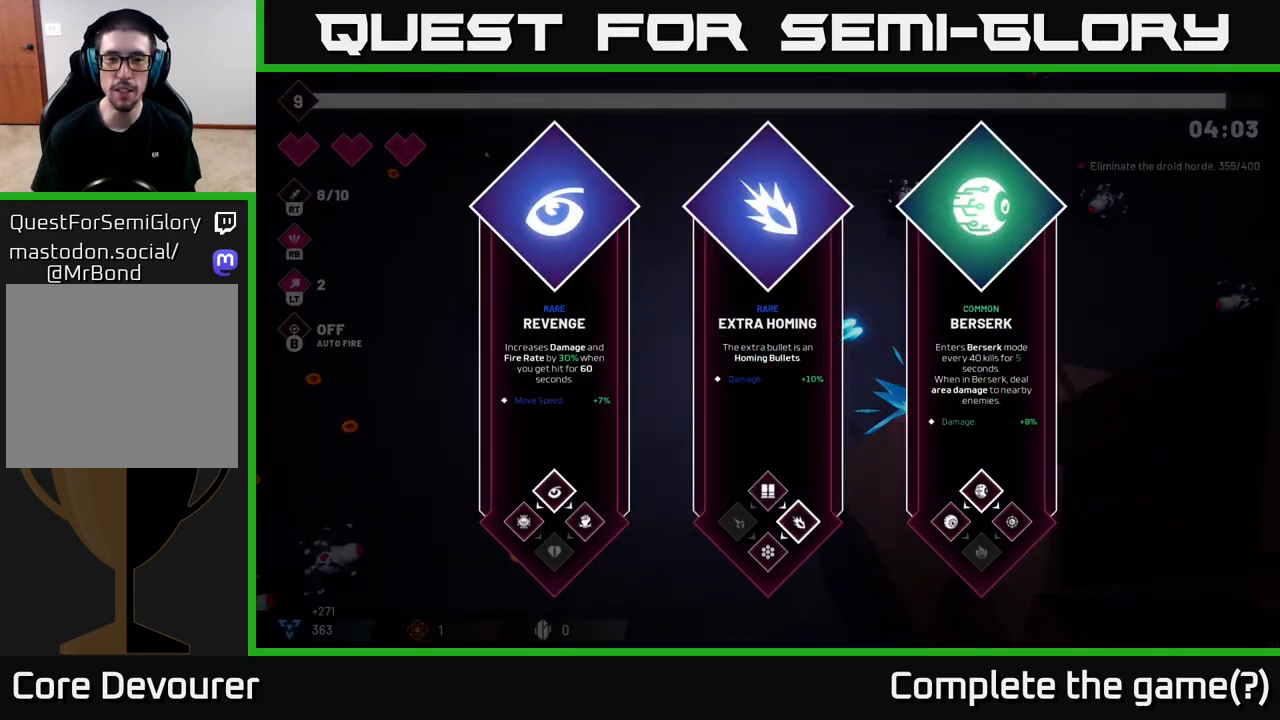
{"buttons": [], "left_stick": "right", "right_stick": "center", "events": [[50, "right_stick", "center"], [383, "left_stick", "right"]]}
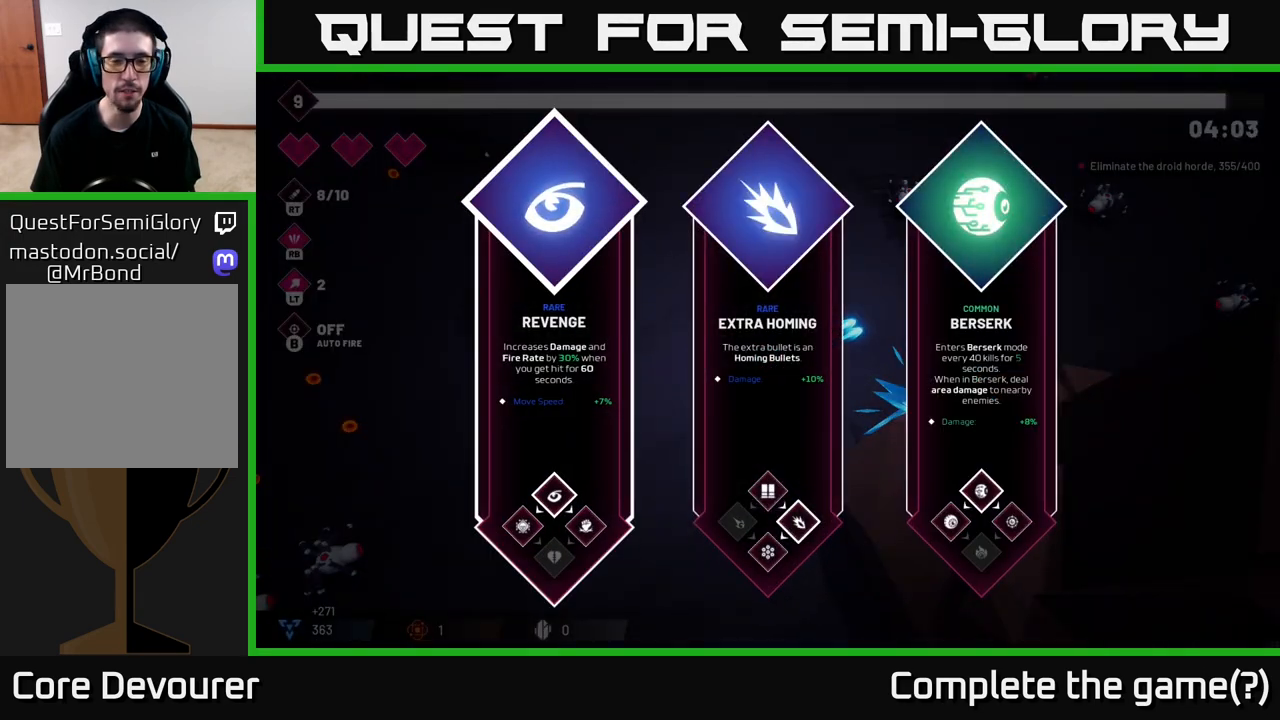
{"buttons": [], "left_stick": "center", "right_stick": "center", "events": [[100, "left_stick", "center"], [317, "left_stick", "left"], [500, "left_stick", "center"]]}
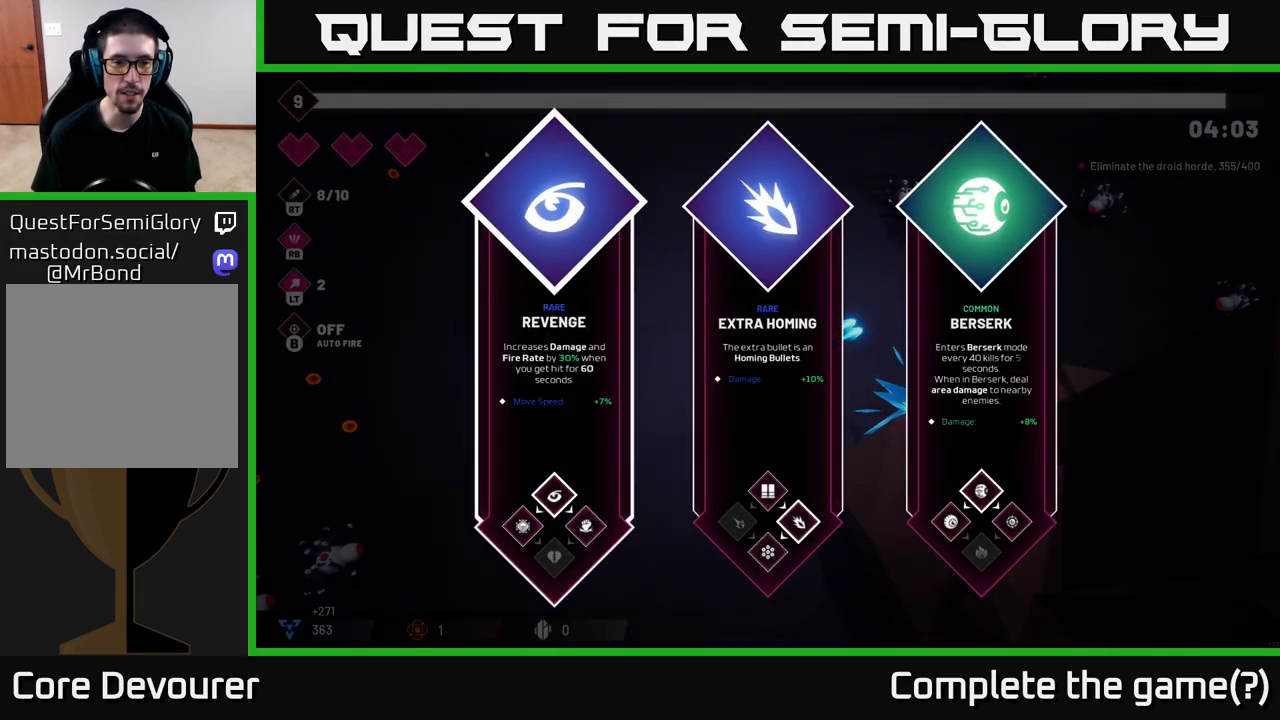
{"buttons": [], "left_stick": "left", "right_stick": "center", "events": [[133, "left_stick", "right"], [350, "left_stick", "left"]]}
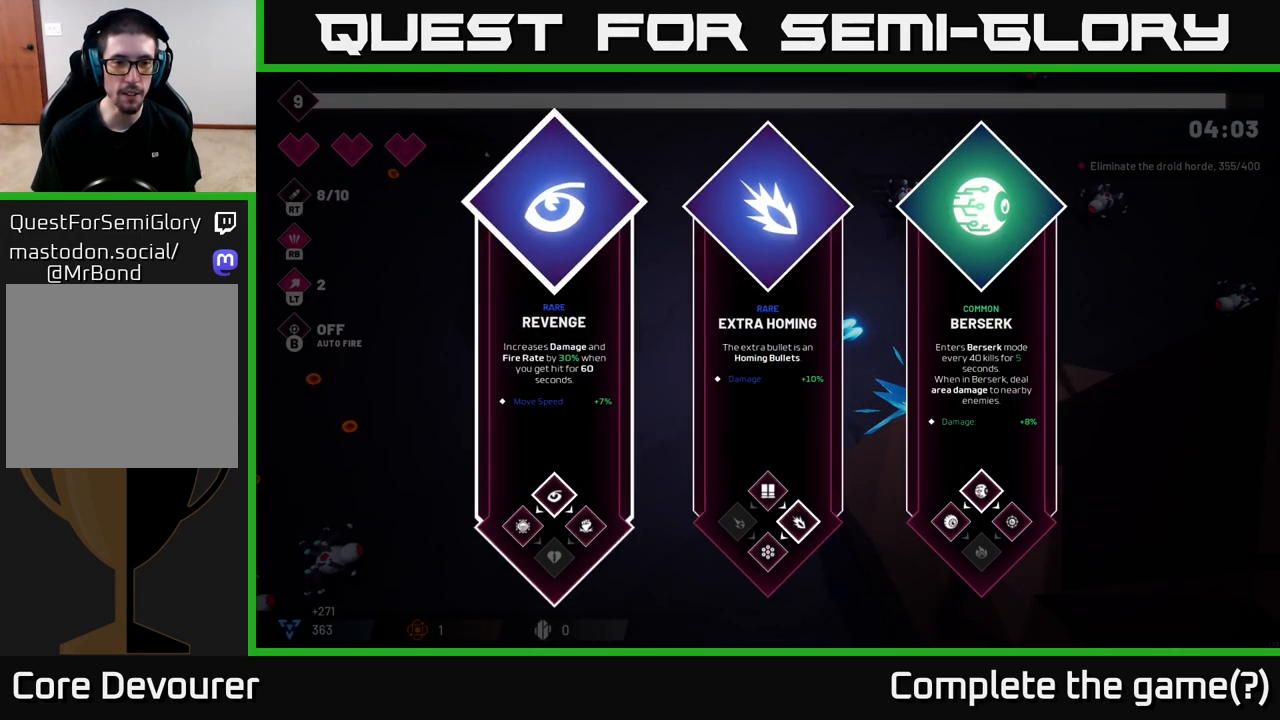
{"buttons": [], "left_stick": "center", "right_stick": "center", "events": [[33, "left_stick", "center"], [300, "left_stick", "right"], [483, "left_stick", "center"]]}
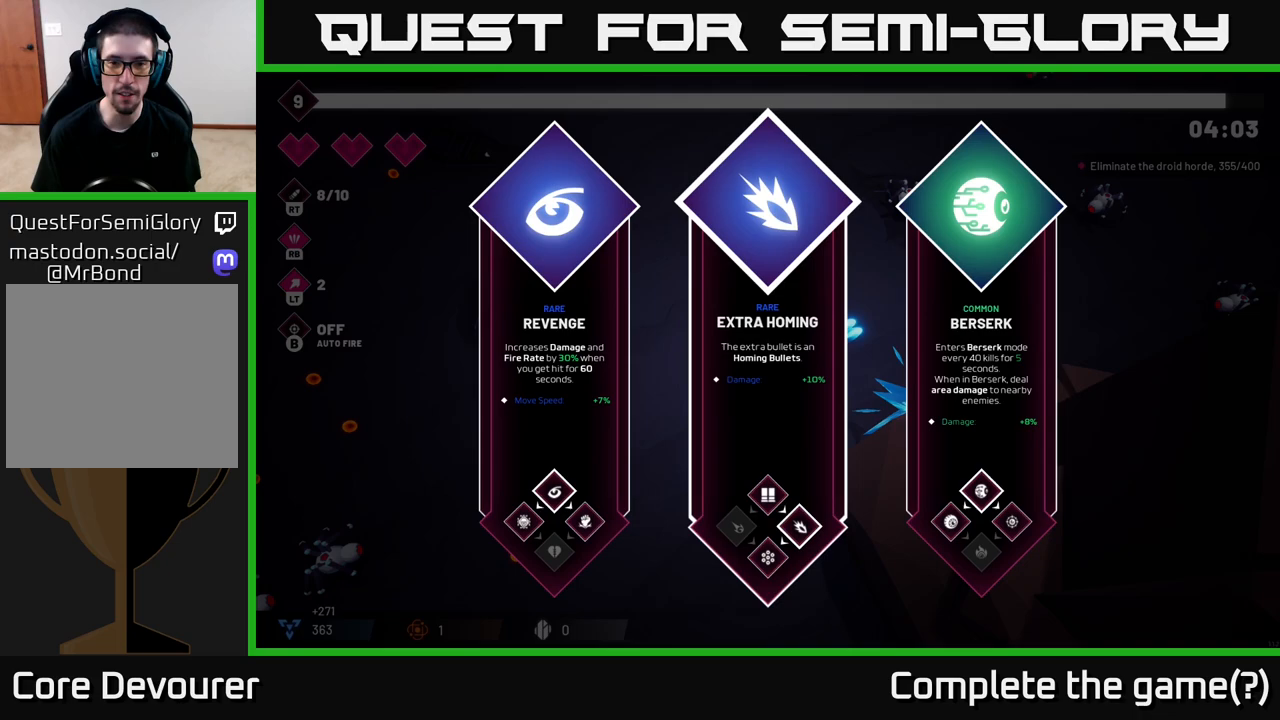
{"buttons": [], "left_stick": "left", "right_stick": "center", "events": [[400, "left_stick", "left"]]}
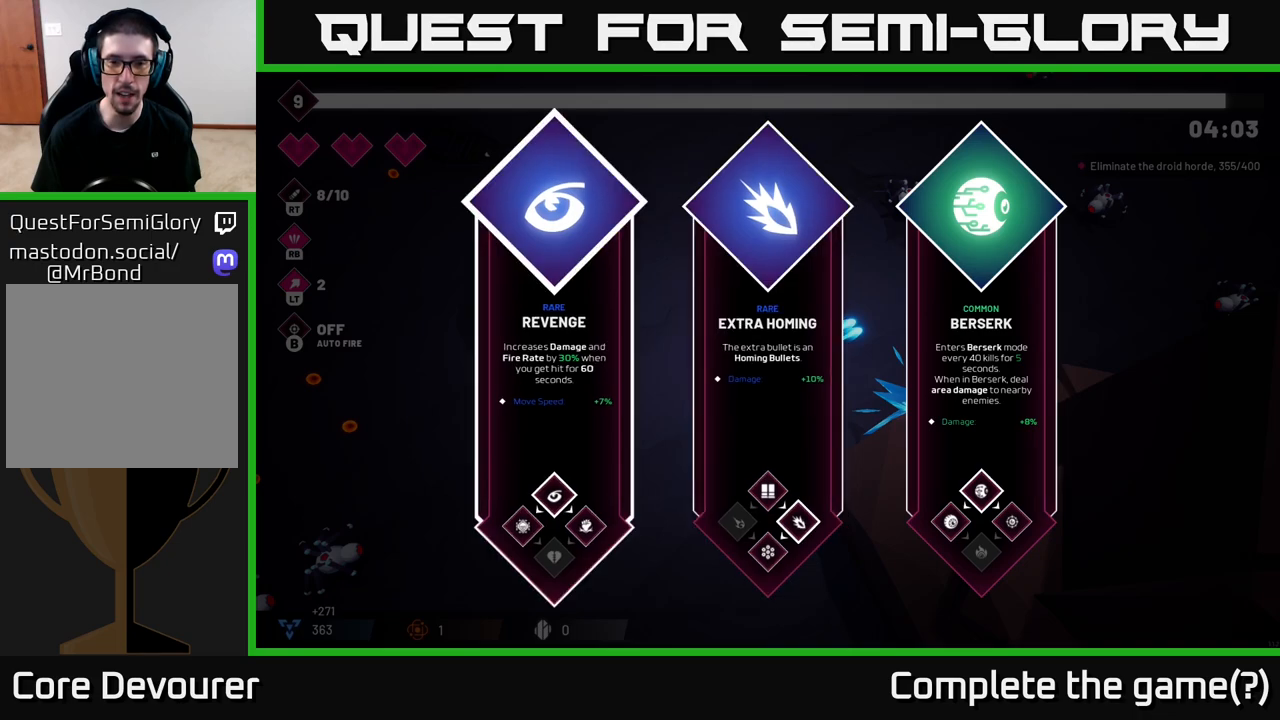
{"buttons": [], "left_stick": "center", "right_stick": "center", "events": [[67, "left_stick", "center"], [167, "left_stick", "right"], [333, "left_stick", "center"]]}